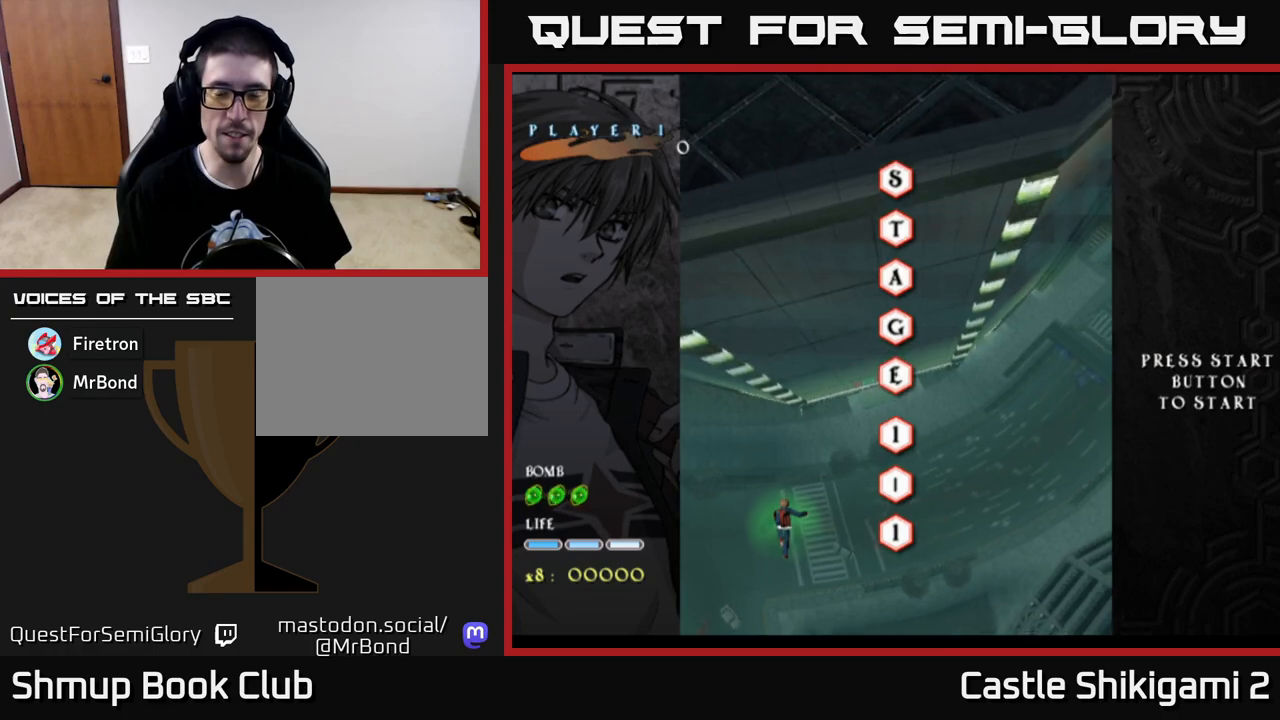
Gameplay with a controller (Xbox layout); each line is a JSON object with the inputs held at the frame after it. "events" lists button and stick changes between this image and that frame as [ms after this image, input, new state], when the widget could be followed in between.
{"buttons": ["DPAD_RIGHT"], "left_stick": "center", "right_stick": "center", "events": [[500, "DPAD_RIGHT", "down"]]}
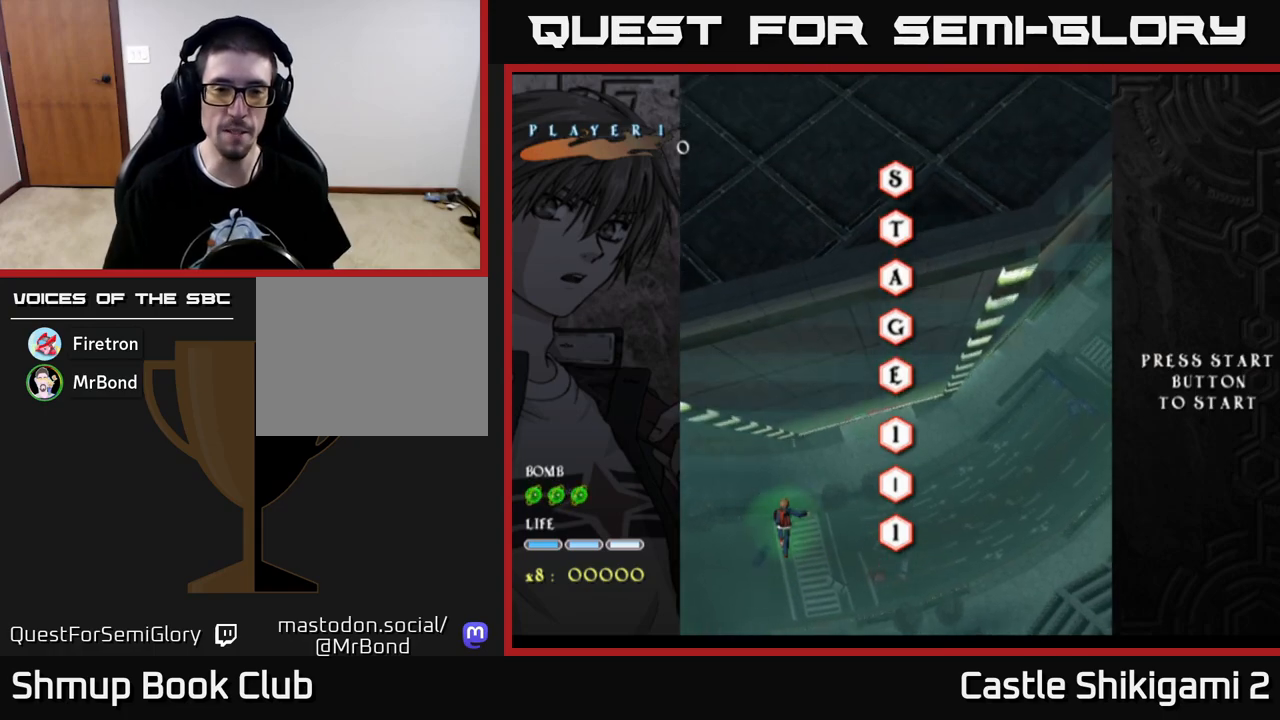
{"buttons": [], "left_stick": "center", "right_stick": "center", "events": [[200, "DPAD_RIGHT", "up"]]}
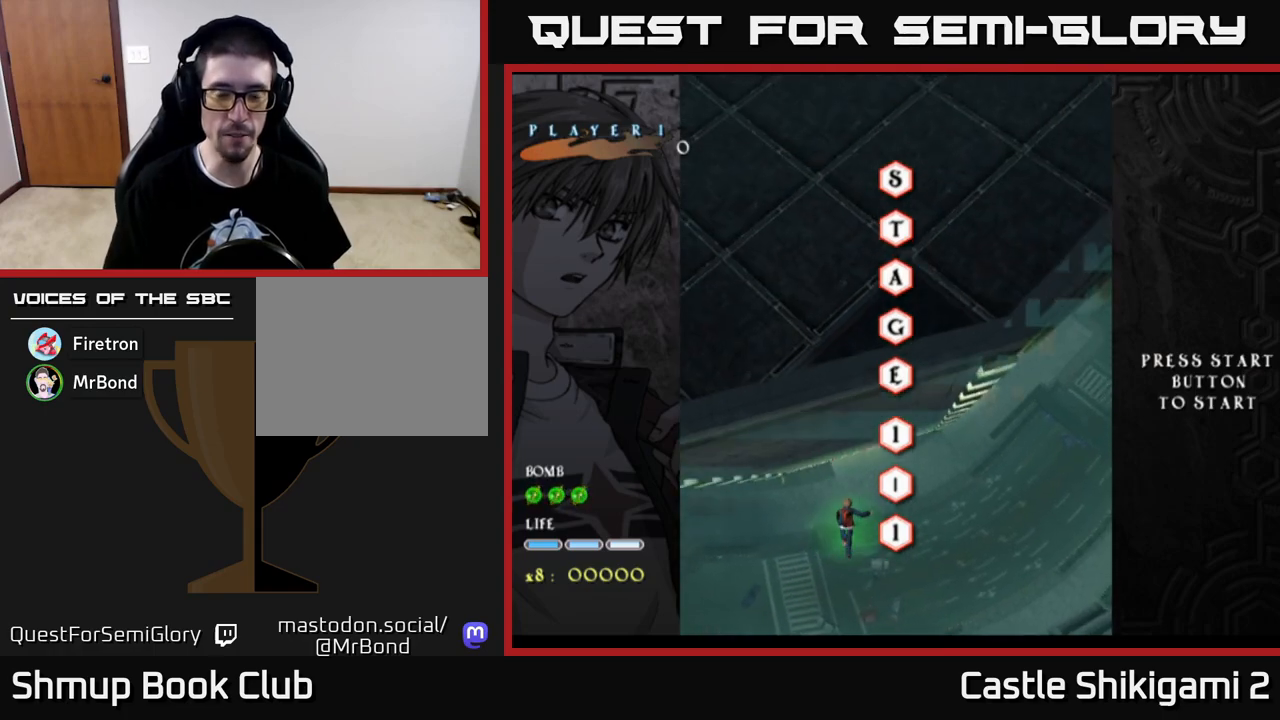
{"buttons": ["A"], "left_stick": "center", "right_stick": "center", "events": [[67, "DPAD_UP", "down"], [350, "DPAD_UP", "up"], [483, "A", "down"]]}
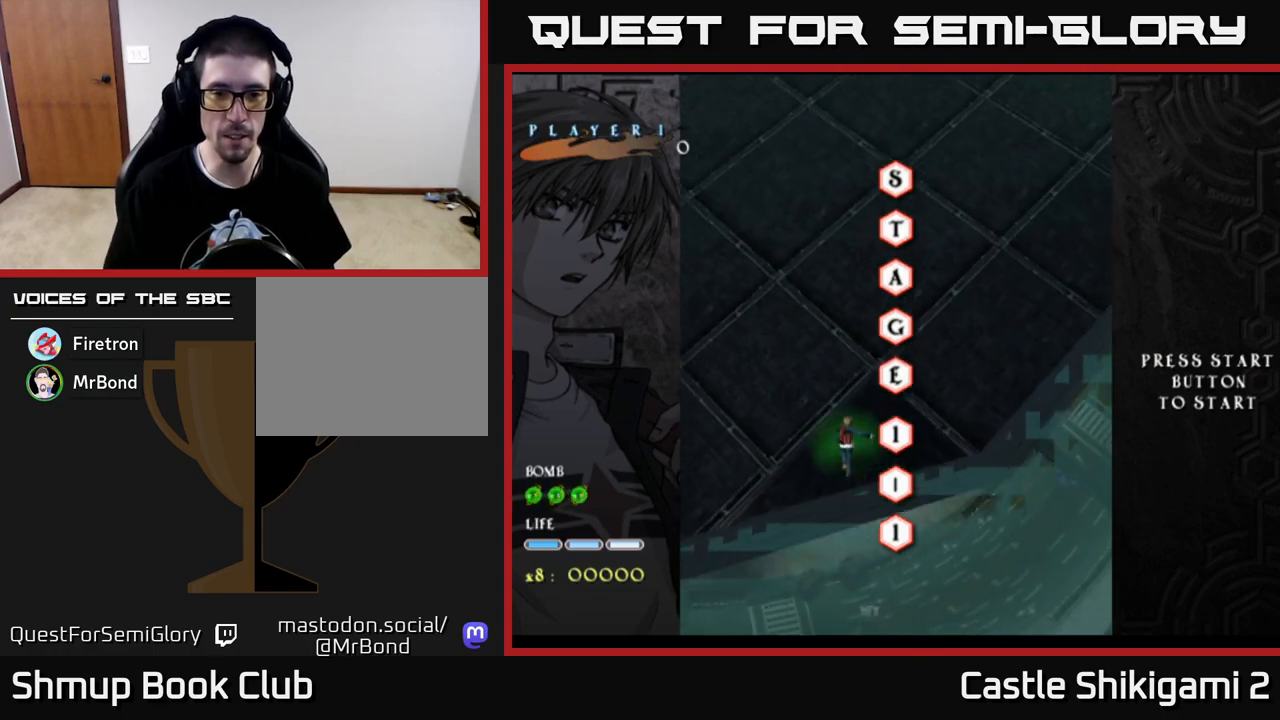
{"buttons": [], "left_stick": "center", "right_stick": "center", "events": [[500, "A", "up"]]}
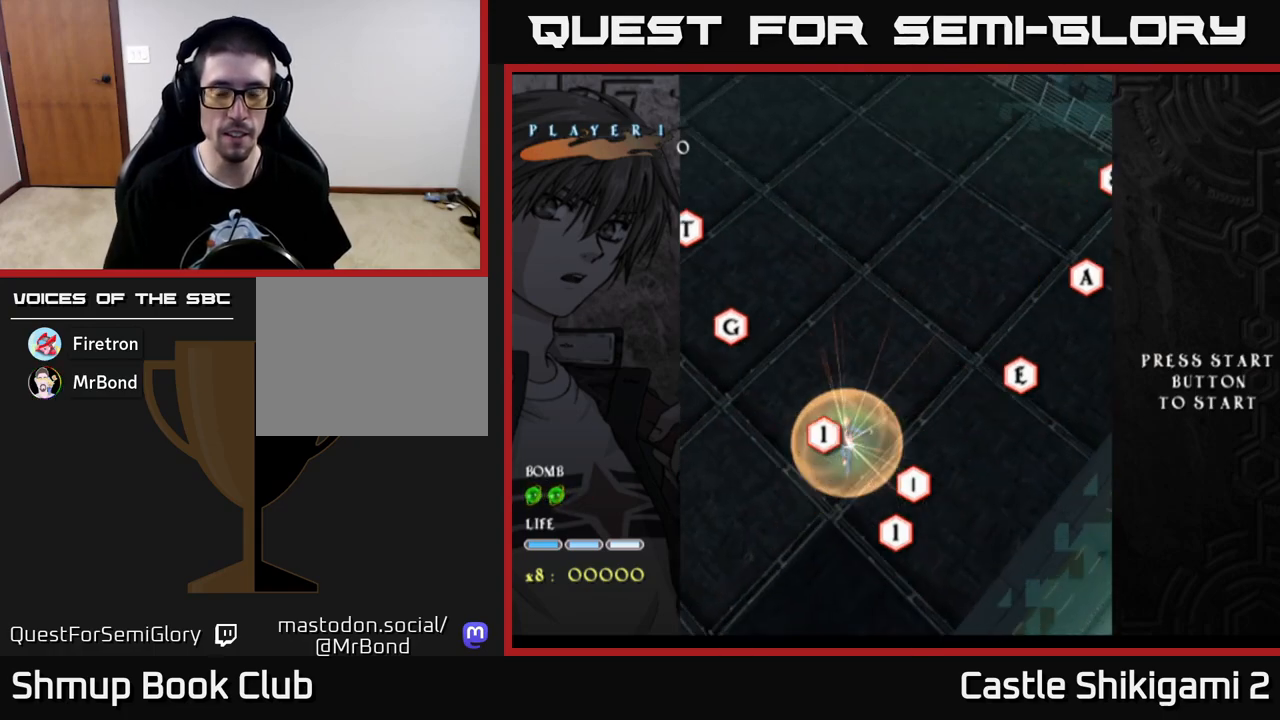
{"buttons": ["DPAD_RIGHT"], "left_stick": "center", "right_stick": "center", "events": [[267, "DPAD_DOWN", "down"], [300, "DPAD_RIGHT", "down"], [400, "DPAD_DOWN", "up"]]}
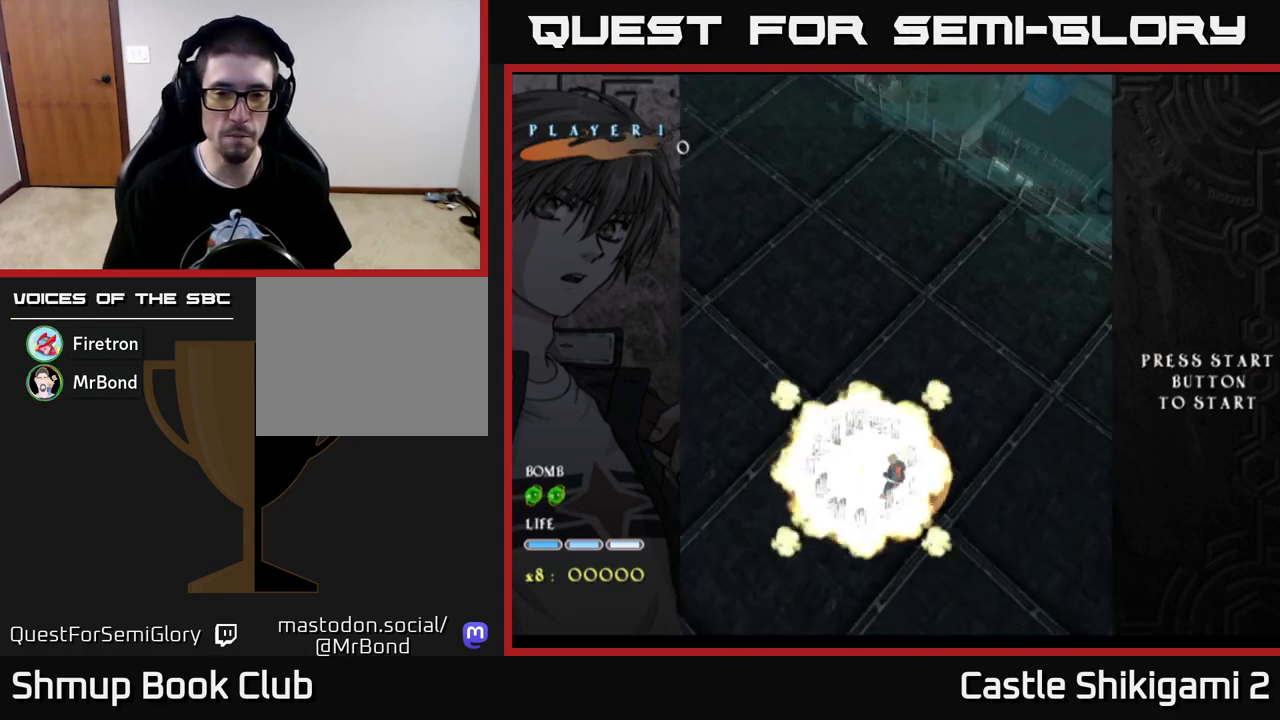
{"buttons": ["DPAD_UP"], "left_stick": "center", "right_stick": "center", "events": [[50, "DPAD_RIGHT", "up"], [350, "DPAD_UP", "down"]]}
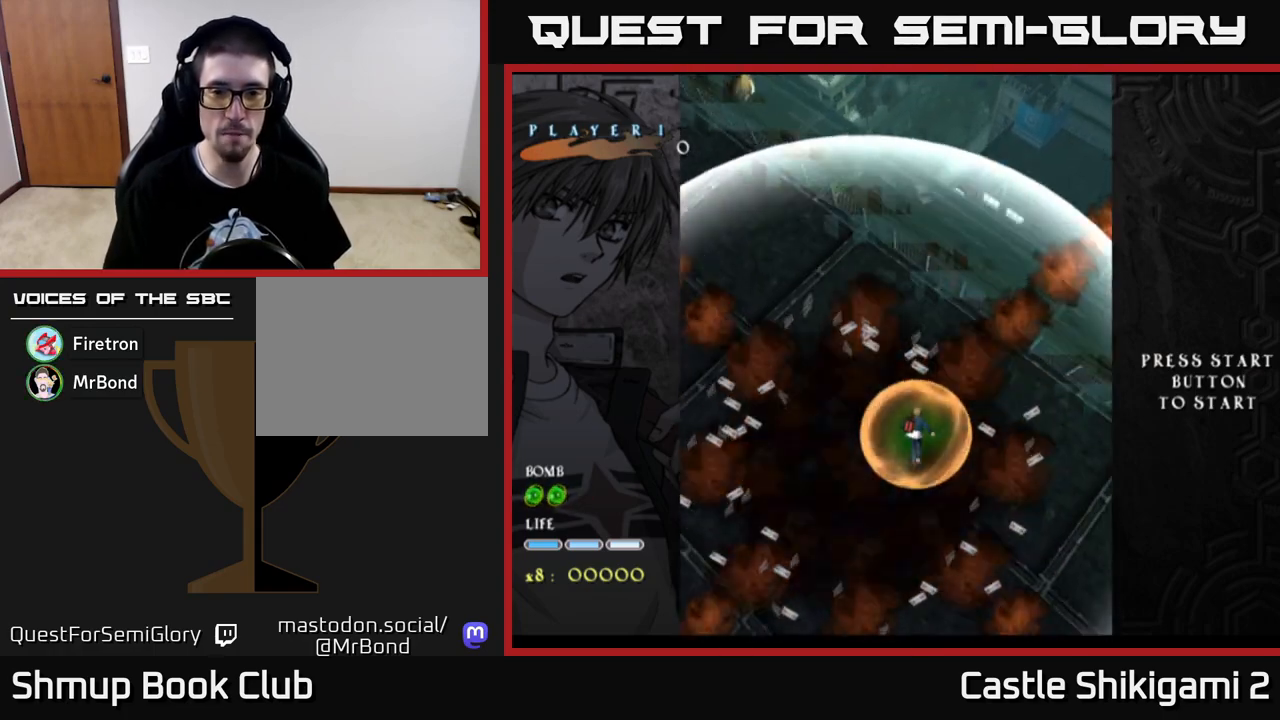
{"buttons": ["X", "DPAD_LEFT"], "left_stick": "center", "right_stick": "center", "events": [[17, "X", "down"], [33, "DPAD_UP", "up"], [283, "DPAD_LEFT", "down"]]}
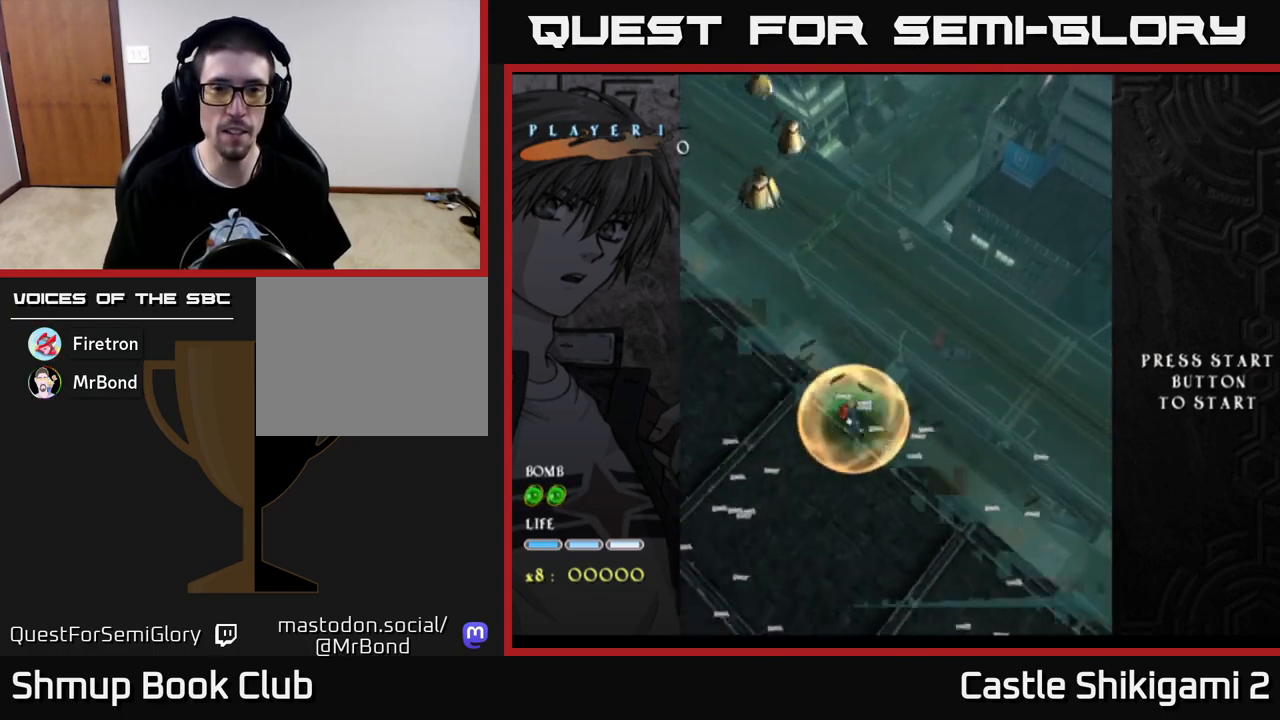
{"buttons": ["R2", "DPAD_RIGHT"], "left_stick": "center", "right_stick": "center", "events": [[133, "DPAD_LEFT", "up"], [267, "X", "up"], [300, "R2", "down"], [500, "DPAD_RIGHT", "down"]]}
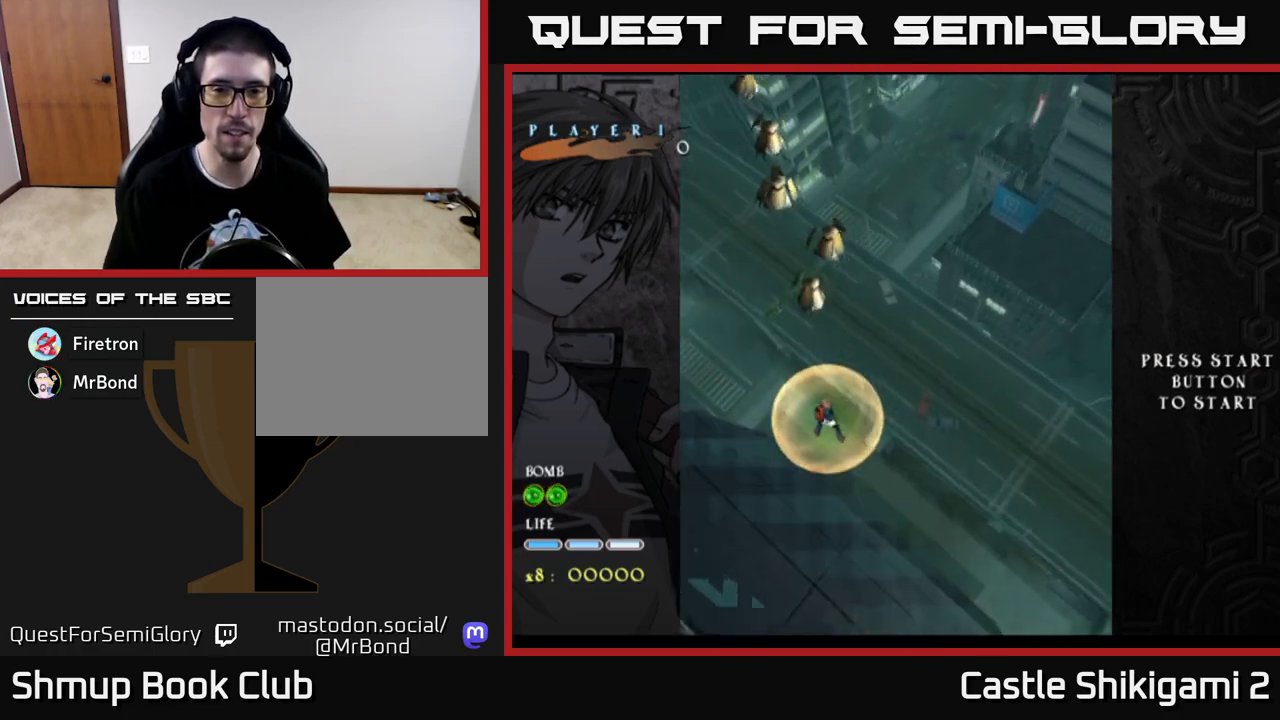
{"buttons": ["X", "DPAD_DOWN", "DPAD_RIGHT"], "left_stick": "center", "right_stick": "center", "events": [[17, "DPAD_DOWN", "down"], [183, "DPAD_DOWN", "up"], [183, "DPAD_RIGHT", "up"], [350, "DPAD_RIGHT", "down"], [417, "DPAD_DOWN", "down"], [450, "R2", "up"], [467, "X", "down"]]}
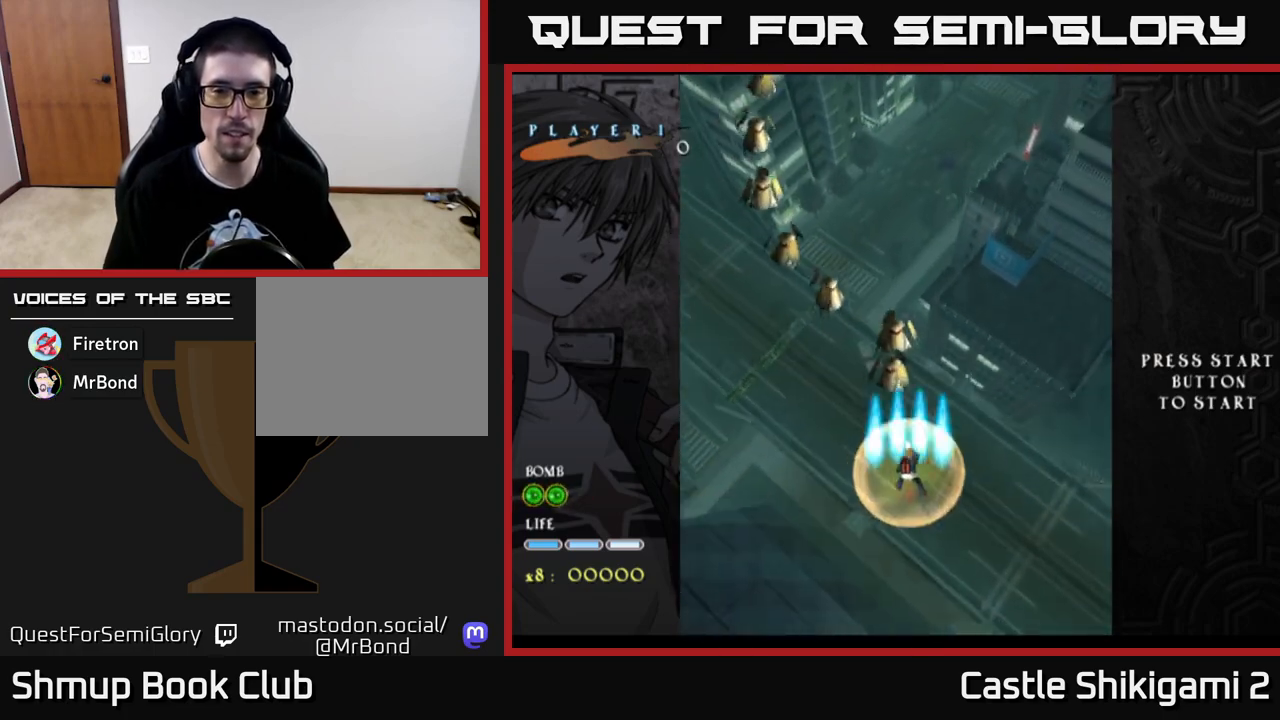
{"buttons": ["X", "DPAD_UP", "DPAD_LEFT"], "left_stick": "center", "right_stick": "center", "events": [[100, "DPAD_DOWN", "up"], [283, "DPAD_DOWN", "down"], [300, "DPAD_RIGHT", "up"], [367, "DPAD_LEFT", "down"], [400, "DPAD_DOWN", "up"], [500, "DPAD_UP", "down"]]}
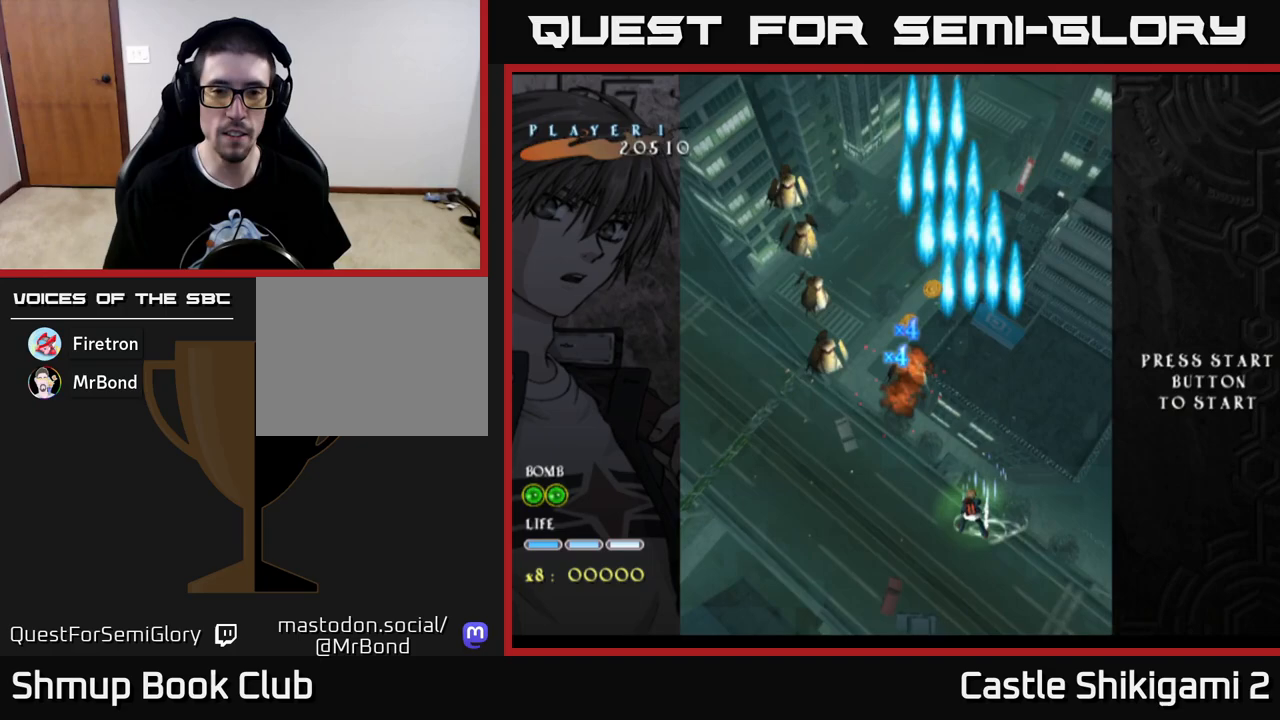
{"buttons": ["X"], "left_stick": "center", "right_stick": "center", "events": [[117, "DPAD_LEFT", "up"], [183, "DPAD_UP", "up"]]}
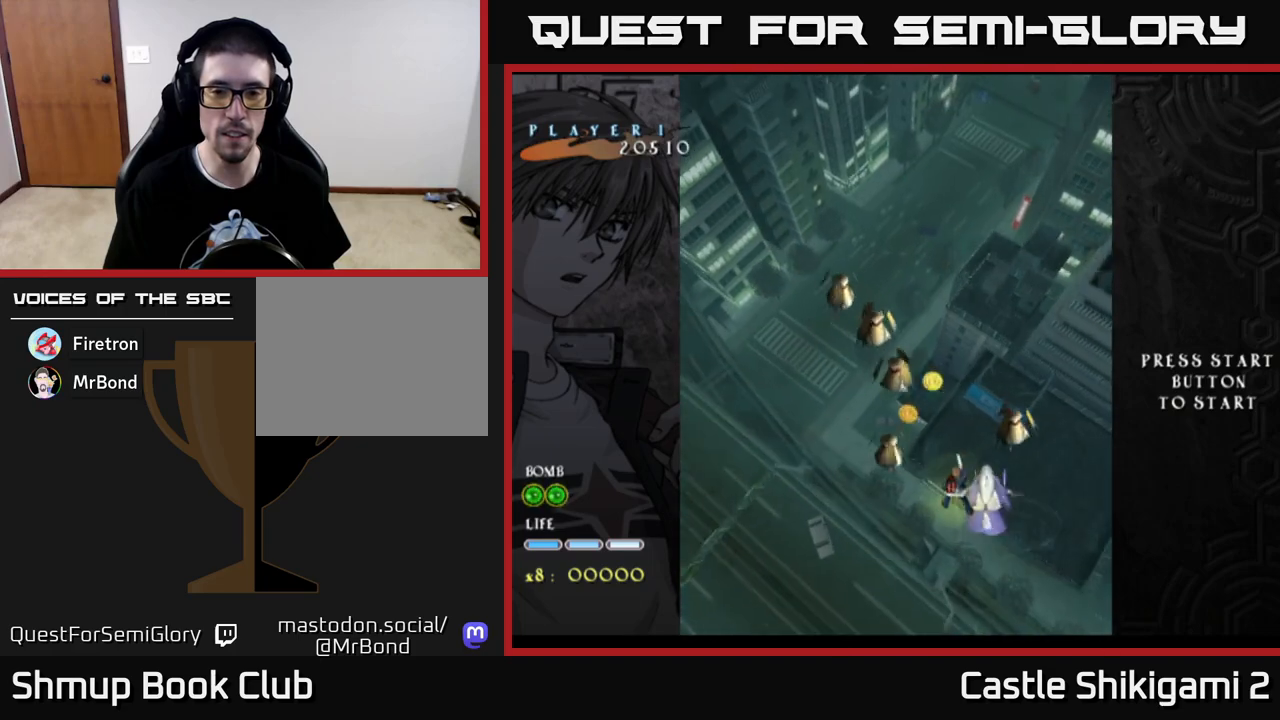
{"buttons": [], "left_stick": "center", "right_stick": "center", "events": [[183, "DPAD_RIGHT", "down"], [217, "X", "up"], [300, "DPAD_DOWN", "down"], [383, "DPAD_DOWN", "up"], [383, "X", "down"], [450, "X", "up"], [467, "DPAD_RIGHT", "up"]]}
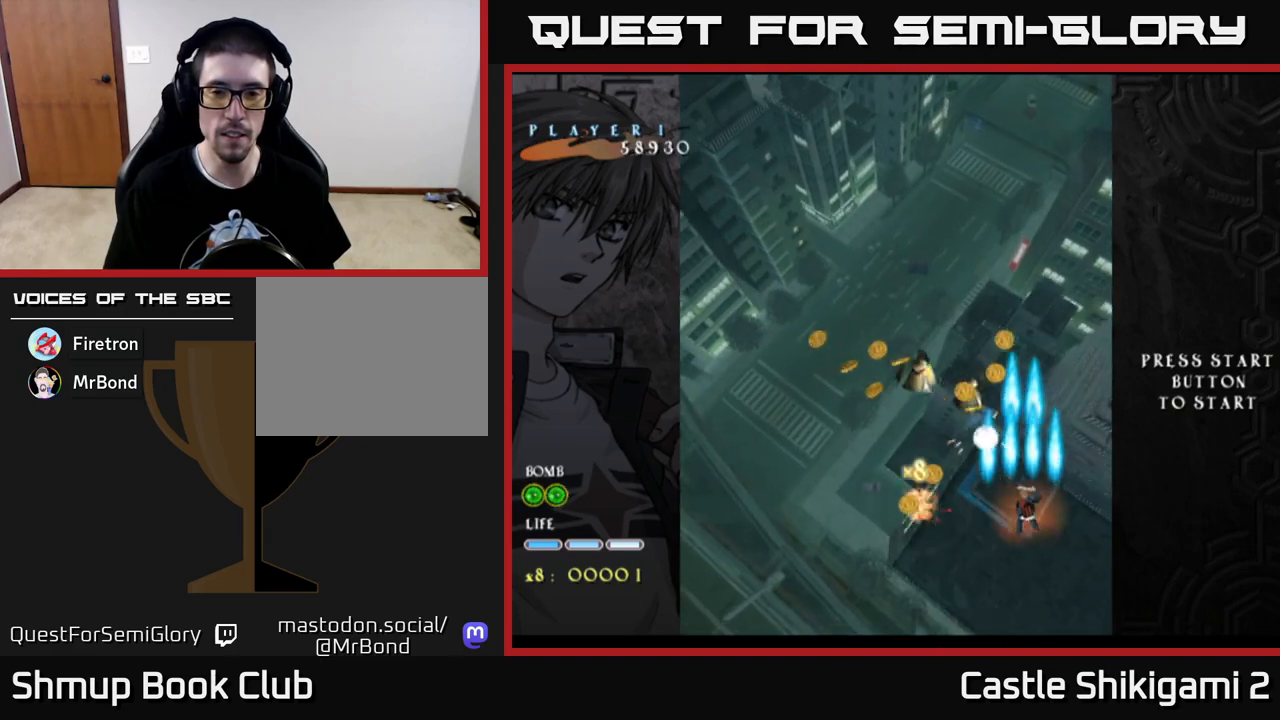
{"buttons": ["X"], "left_stick": "center", "right_stick": "center", "events": [[50, "X", "down"], [83, "DPAD_LEFT", "down"], [83, "DPAD_UP", "down"], [133, "X", "up"], [217, "X", "down"], [233, "DPAD_UP", "up"], [317, "X", "up"], [400, "X", "down"], [417, "DPAD_LEFT", "up"]]}
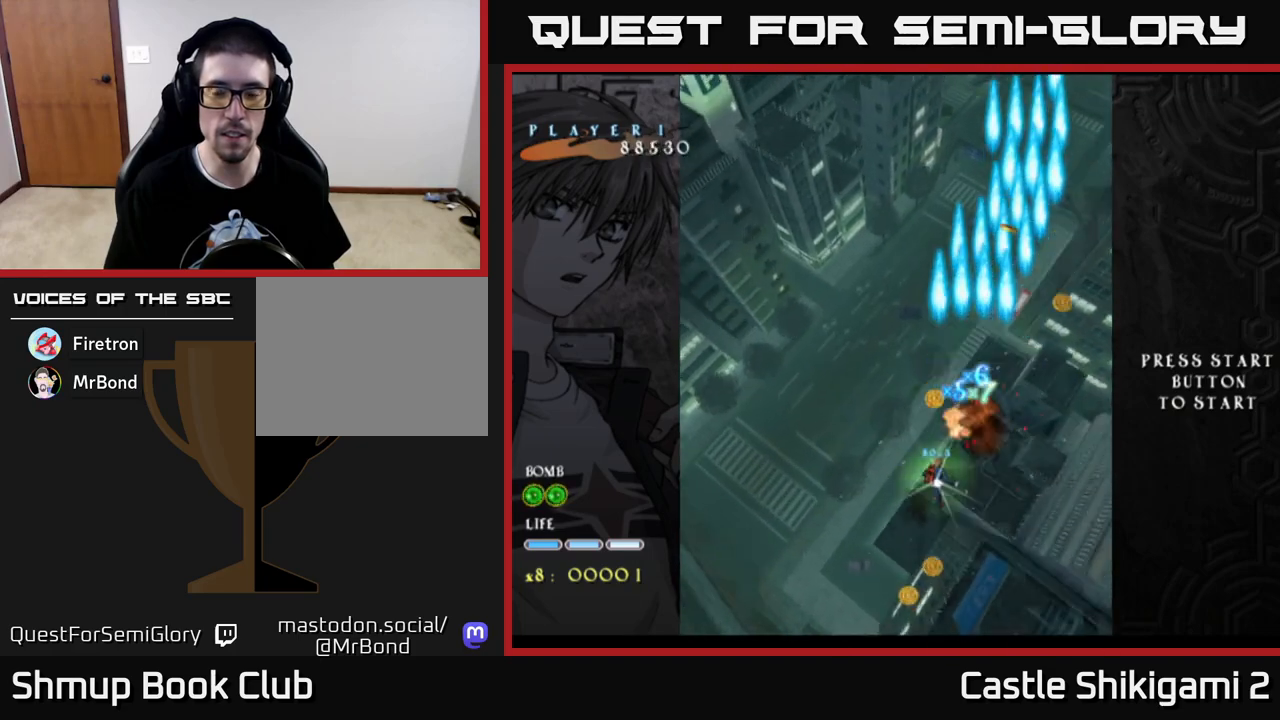
{"buttons": [], "left_stick": "center", "right_stick": "center", "events": [[17, "X", "up"], [83, "X", "down"], [183, "X", "up"], [283, "X", "down"], [383, "X", "up"]]}
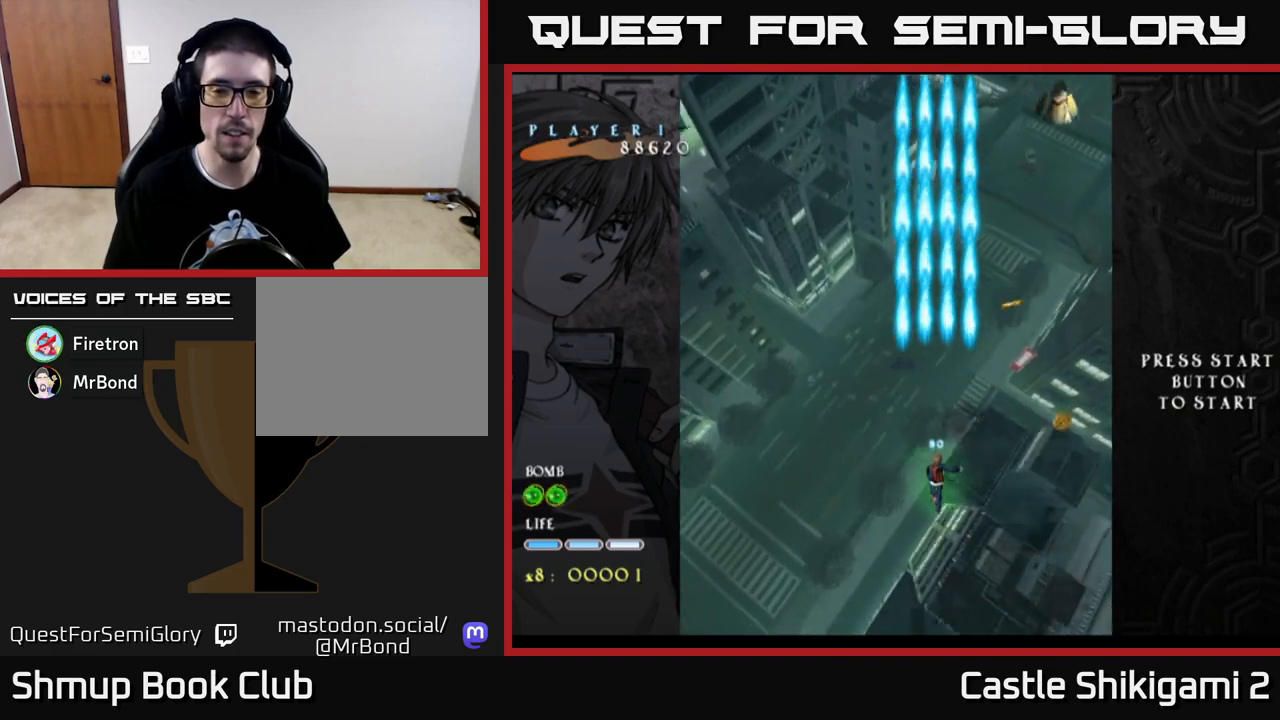
{"buttons": [], "left_stick": "center", "right_stick": "center", "events": [[250, "DPAD_RIGHT", "down"], [483, "DPAD_RIGHT", "up"]]}
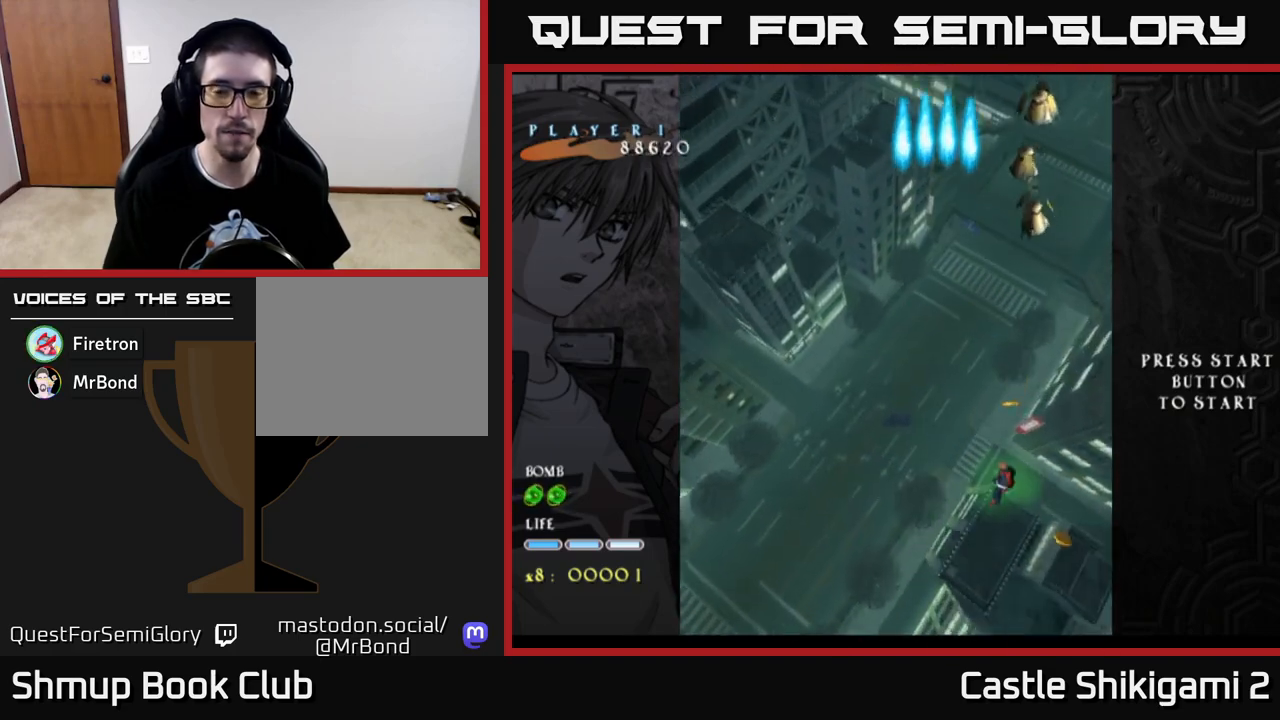
{"buttons": ["B", "DPAD_UP"], "left_stick": "center", "right_stick": "center", "events": [[17, "B", "down"], [50, "DPAD_LEFT", "down"], [133, "DPAD_UP", "down"], [183, "DPAD_LEFT", "up"], [350, "DPAD_LEFT", "down"], [383, "DPAD_UP", "up"], [467, "DPAD_UP", "down"], [500, "DPAD_LEFT", "up"]]}
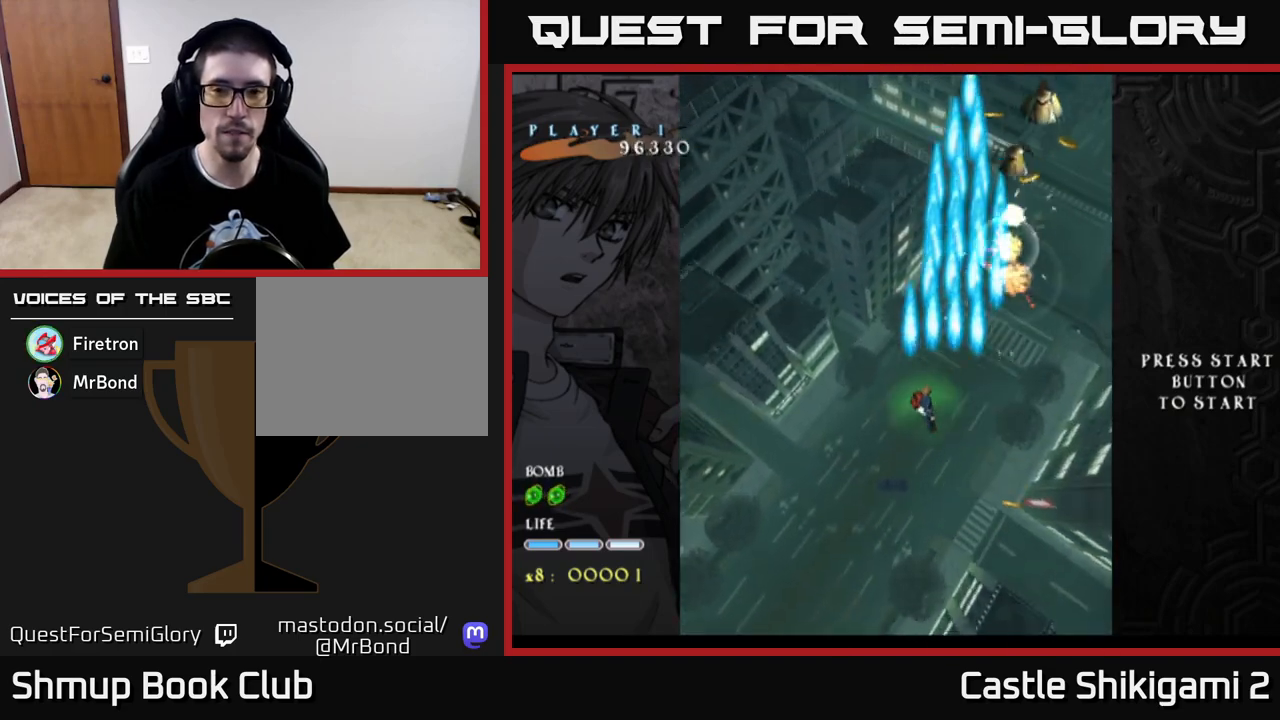
{"buttons": [], "left_stick": "center", "right_stick": "center", "events": [[250, "DPAD_UP", "up"], [350, "B", "up"]]}
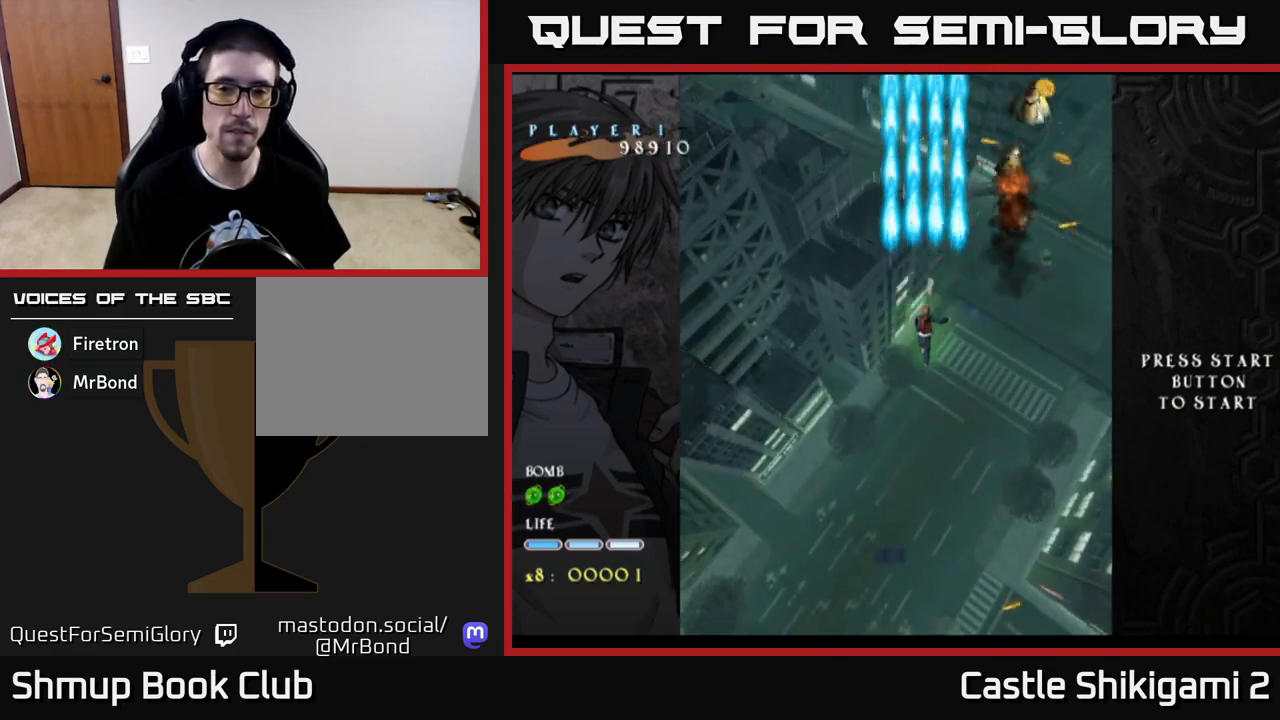
{"buttons": ["B"], "left_stick": "center", "right_stick": "center", "events": [[367, "B", "down"]]}
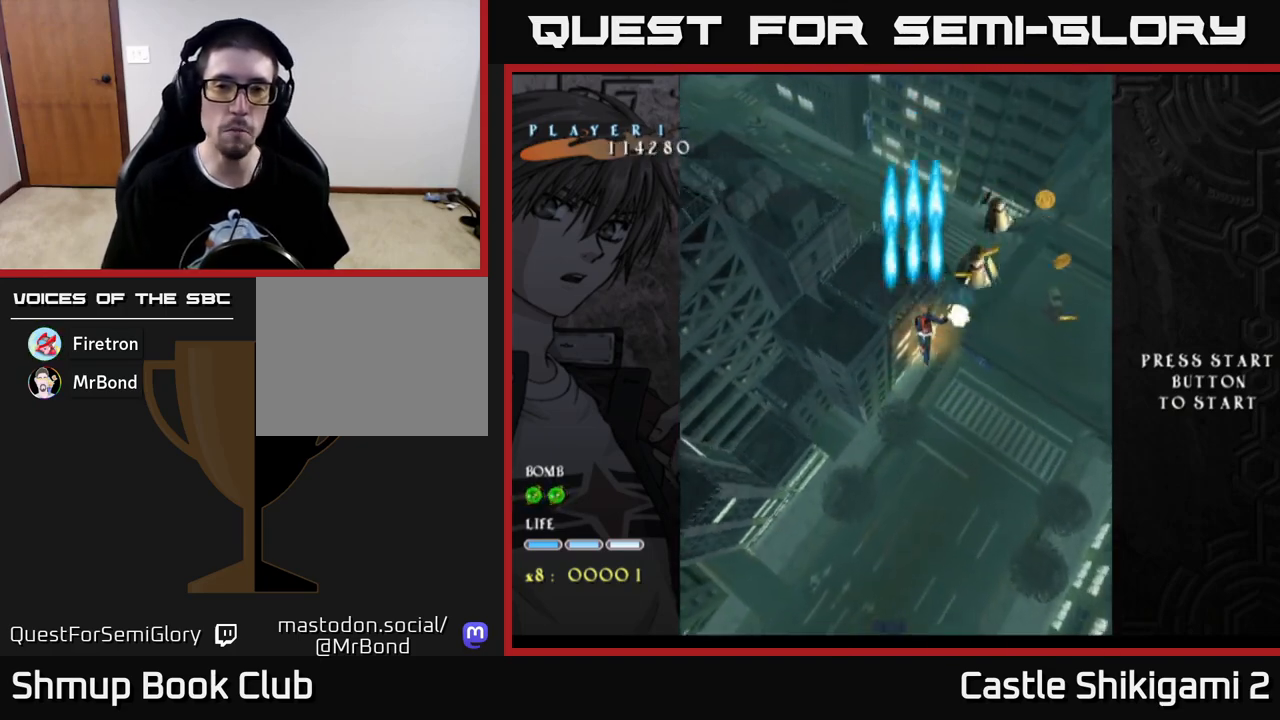
{"buttons": ["B"], "left_stick": "center", "right_stick": "center", "events": []}
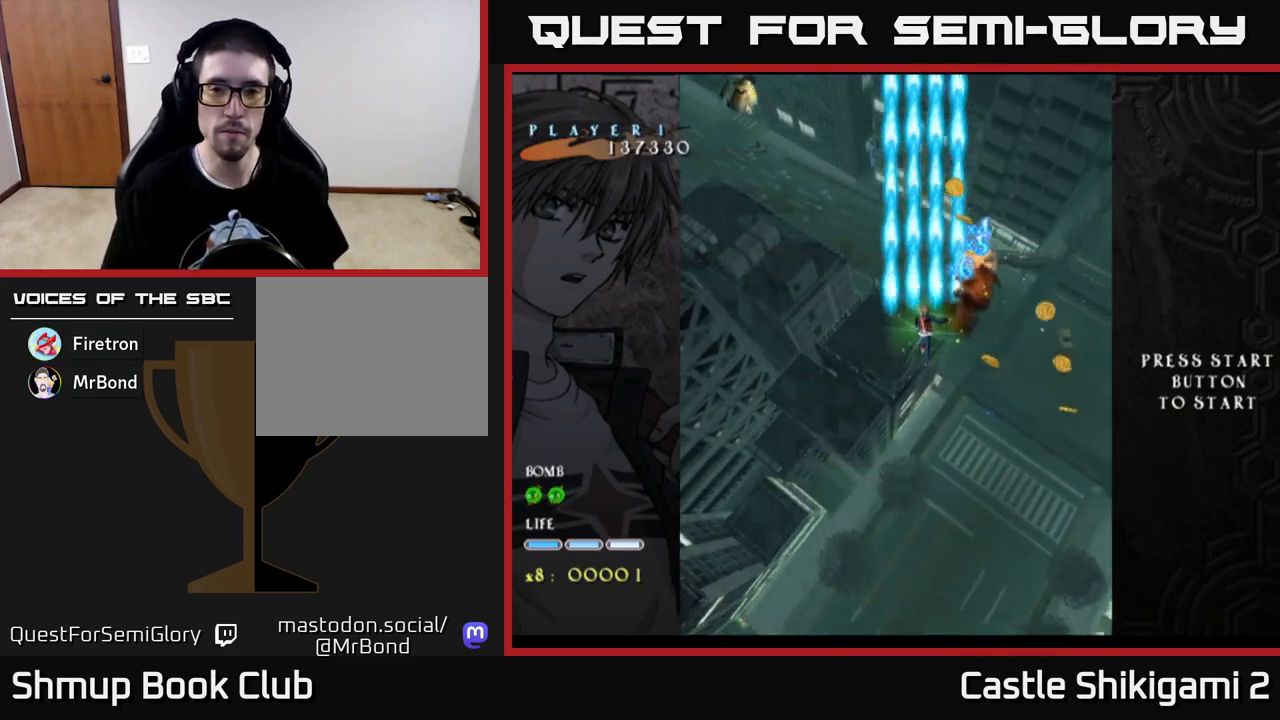
{"buttons": ["B", "DPAD_UP", "DPAD_LEFT"], "left_stick": "center", "right_stick": "center", "events": [[33, "DPAD_RIGHT", "down"], [67, "B", "up"], [183, "DPAD_DOWN", "down"], [300, "DPAD_DOWN", "up"], [317, "B", "down"], [317, "DPAD_RIGHT", "up"], [333, "DPAD_UP", "down"], [417, "DPAD_LEFT", "down"]]}
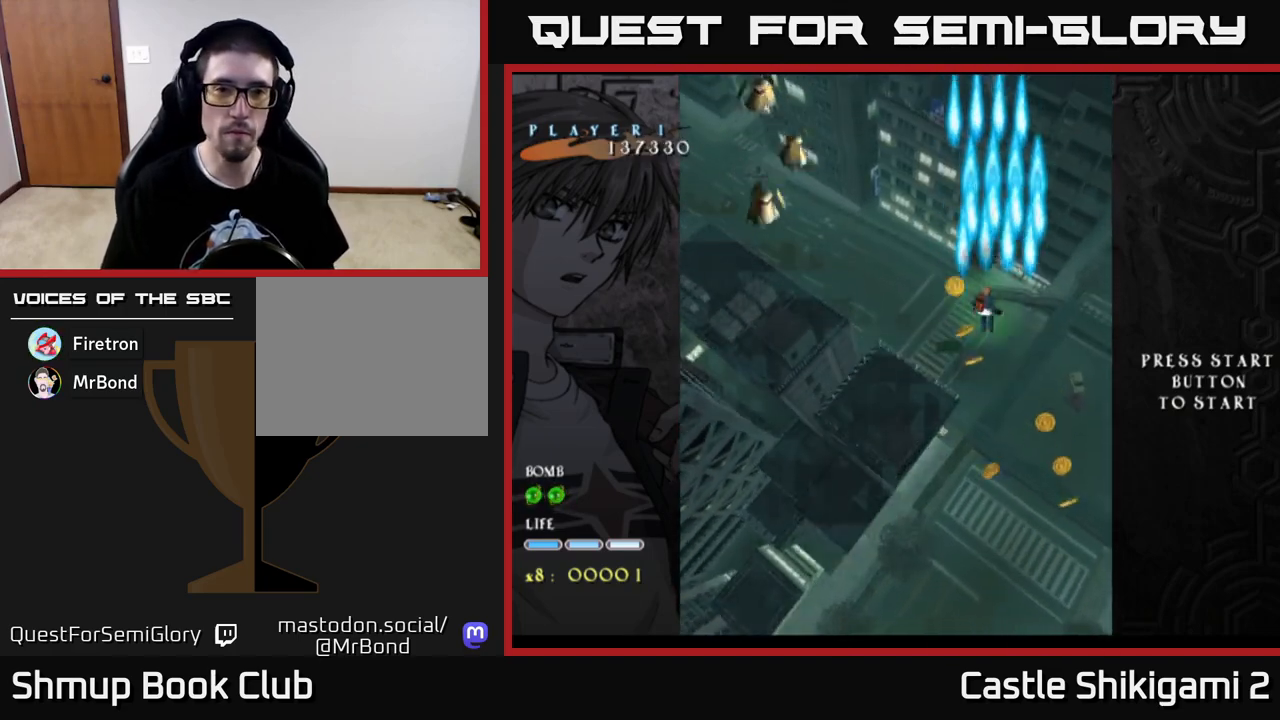
{"buttons": ["B"], "left_stick": "center", "right_stick": "center", "events": [[17, "DPAD_UP", "up"], [467, "DPAD_LEFT", "up"]]}
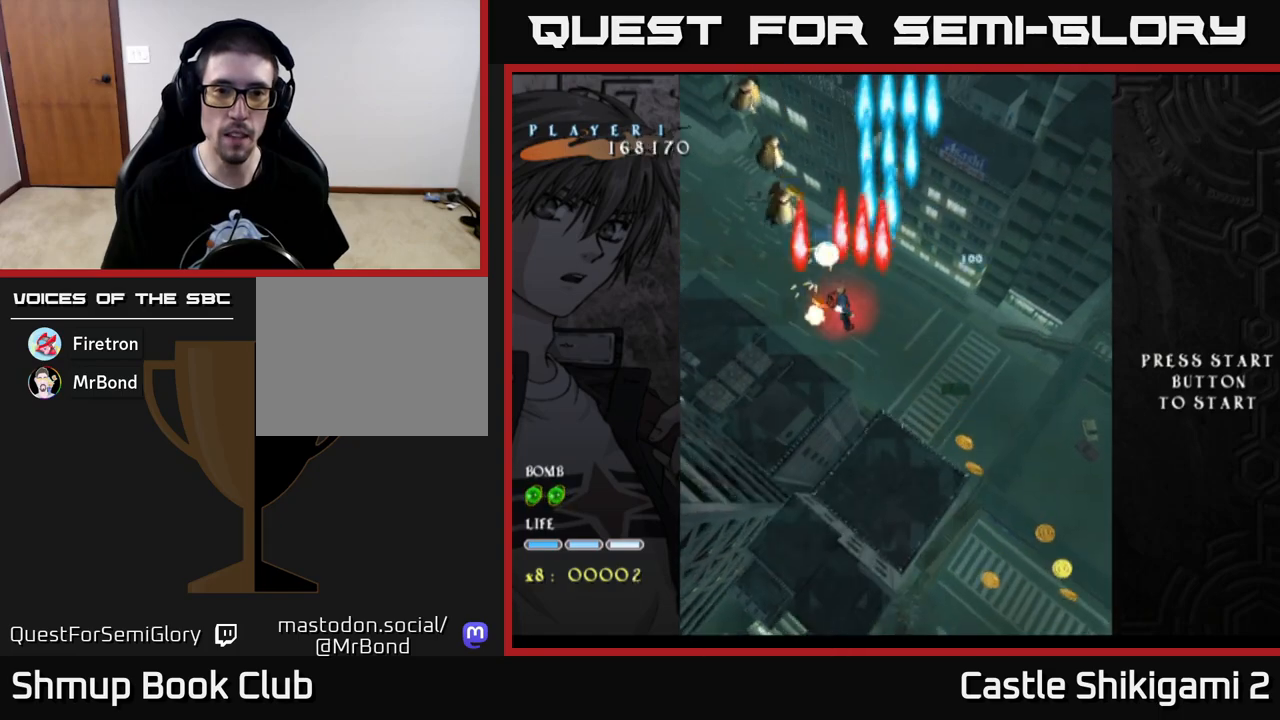
{"buttons": ["B"], "left_stick": "center", "right_stick": "center", "events": [[283, "DPAD_UP", "down"], [450, "DPAD_UP", "up"]]}
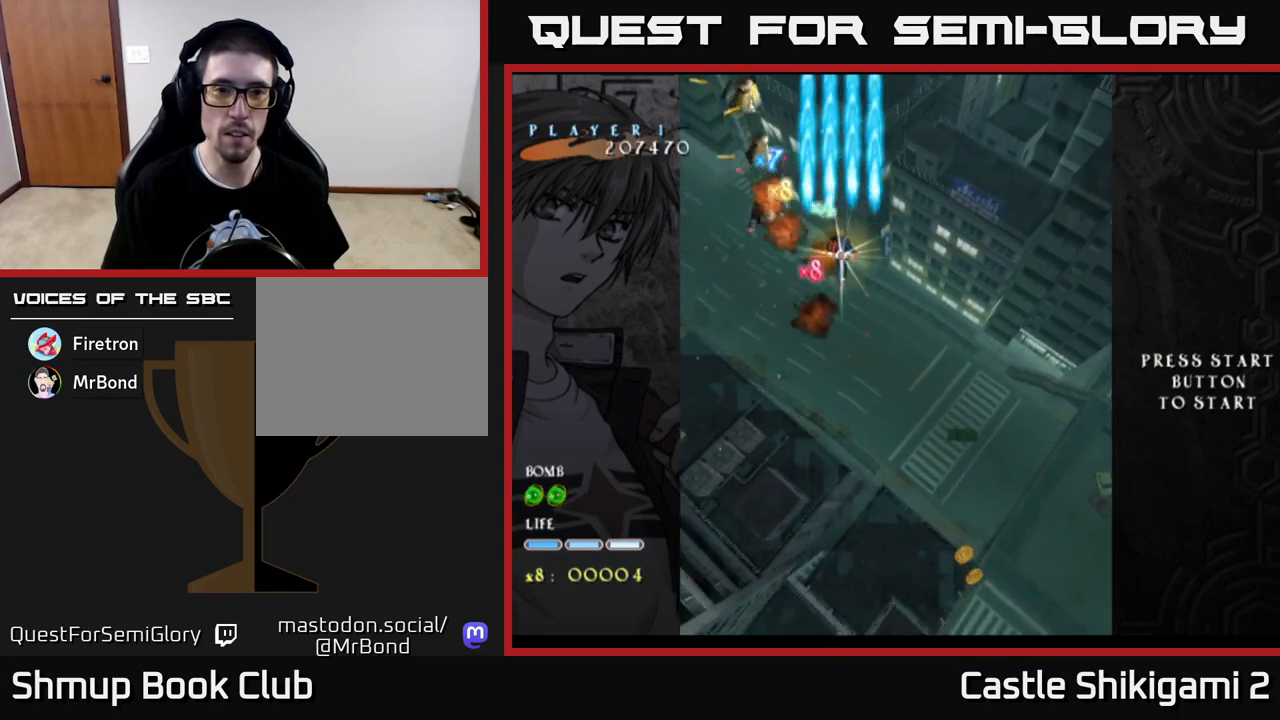
{"buttons": ["B"], "left_stick": "center", "right_stick": "center", "events": [[50, "DPAD_LEFT", "down"], [83, "DPAD_UP", "down"], [183, "DPAD_LEFT", "up"], [233, "DPAD_UP", "up"]]}
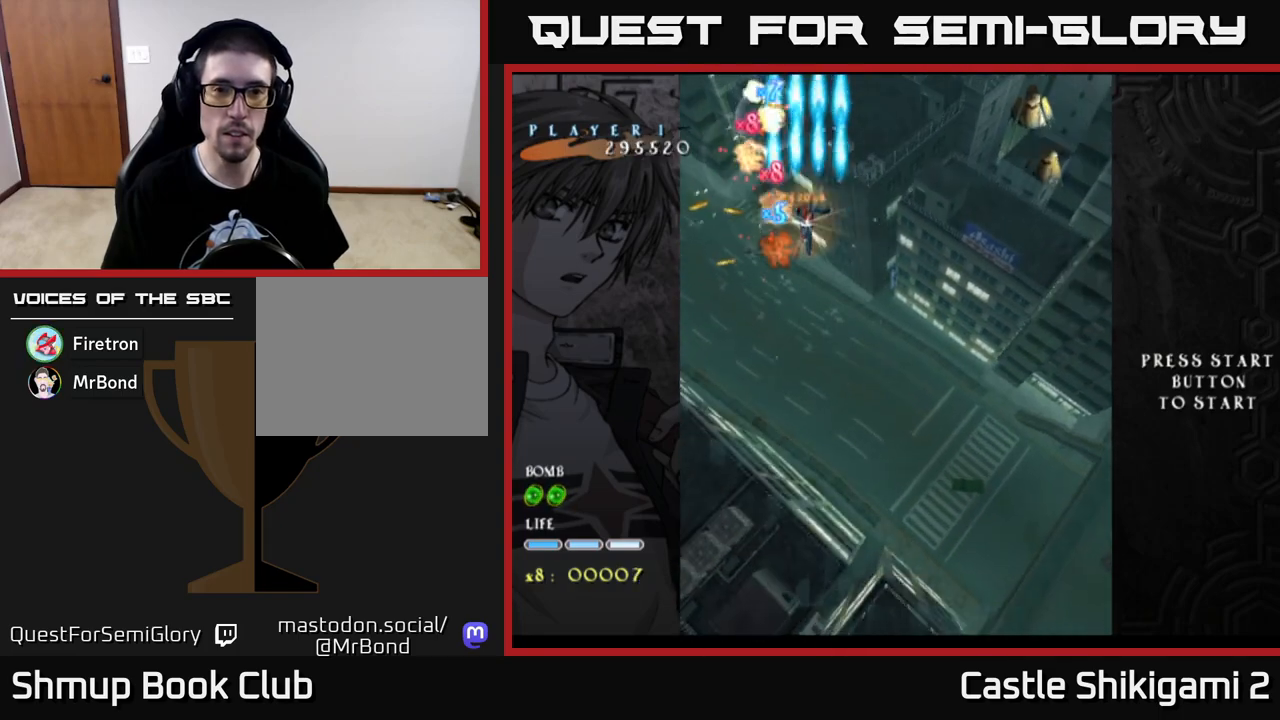
{"buttons": ["B", "DPAD_LEFT"], "left_stick": "center", "right_stick": "center", "events": [[50, "DPAD_LEFT", "down"], [200, "DPAD_DOWN", "down"], [217, "DPAD_LEFT", "up"], [400, "DPAD_LEFT", "down"], [500, "DPAD_DOWN", "up"]]}
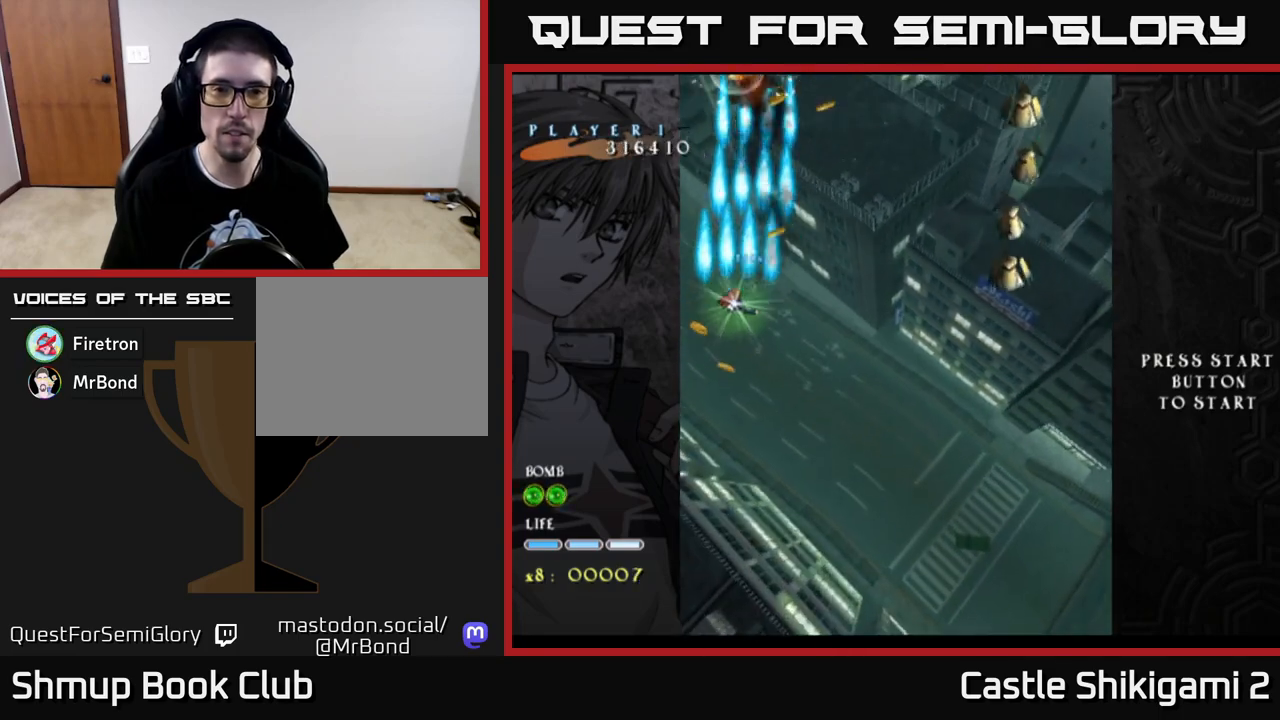
{"buttons": ["X", "DPAD_DOWN", "DPAD_RIGHT"], "left_stick": "center", "right_stick": "center", "events": [[83, "DPAD_LEFT", "up"], [83, "DPAD_UP", "down"], [100, "DPAD_UP", "up"], [117, "DPAD_RIGHT", "down"], [183, "DPAD_UP", "down"], [233, "DPAD_UP", "up"], [283, "B", "up"], [283, "X", "down"], [317, "DPAD_DOWN", "down"]]}
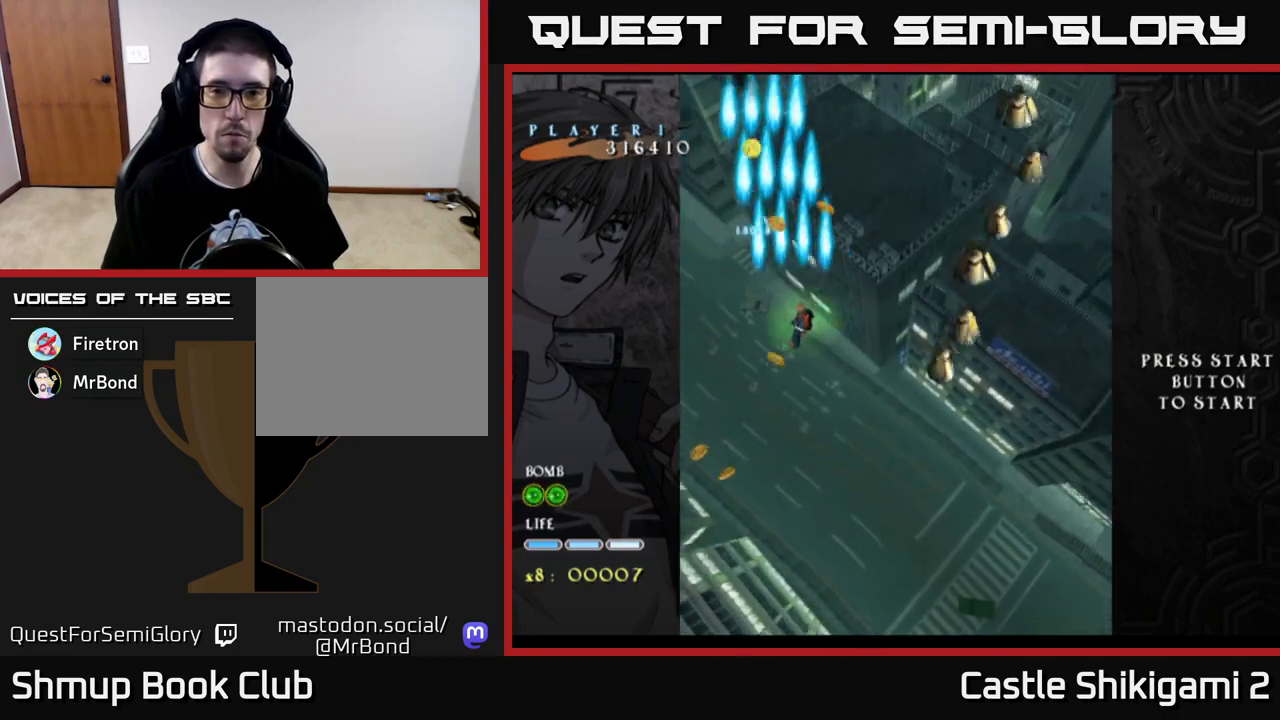
{"buttons": ["X", "DPAD_DOWN"], "left_stick": "center", "right_stick": "center", "events": [[183, "DPAD_RIGHT", "up"]]}
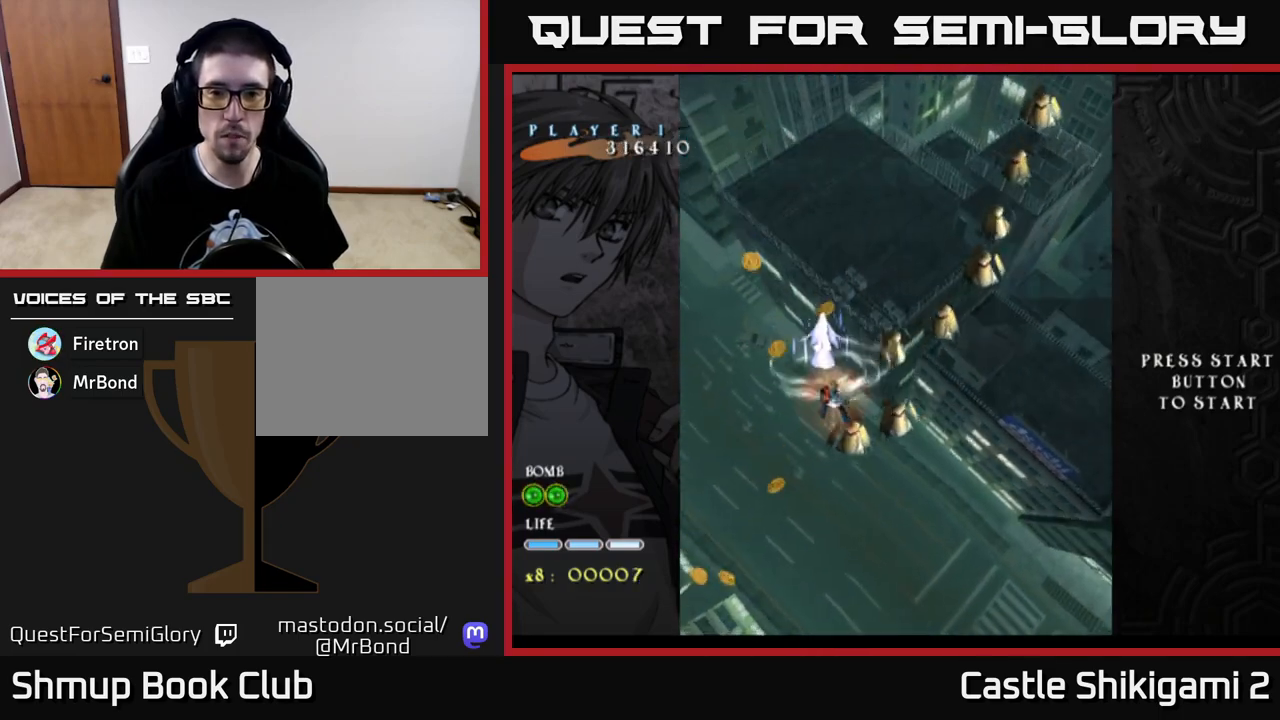
{"buttons": ["X", "DPAD_DOWN", "DPAD_LEFT"], "left_stick": "center", "right_stick": "center", "events": [[67, "DPAD_LEFT", "down"], [150, "DPAD_DOWN", "up"], [333, "DPAD_DOWN", "down"]]}